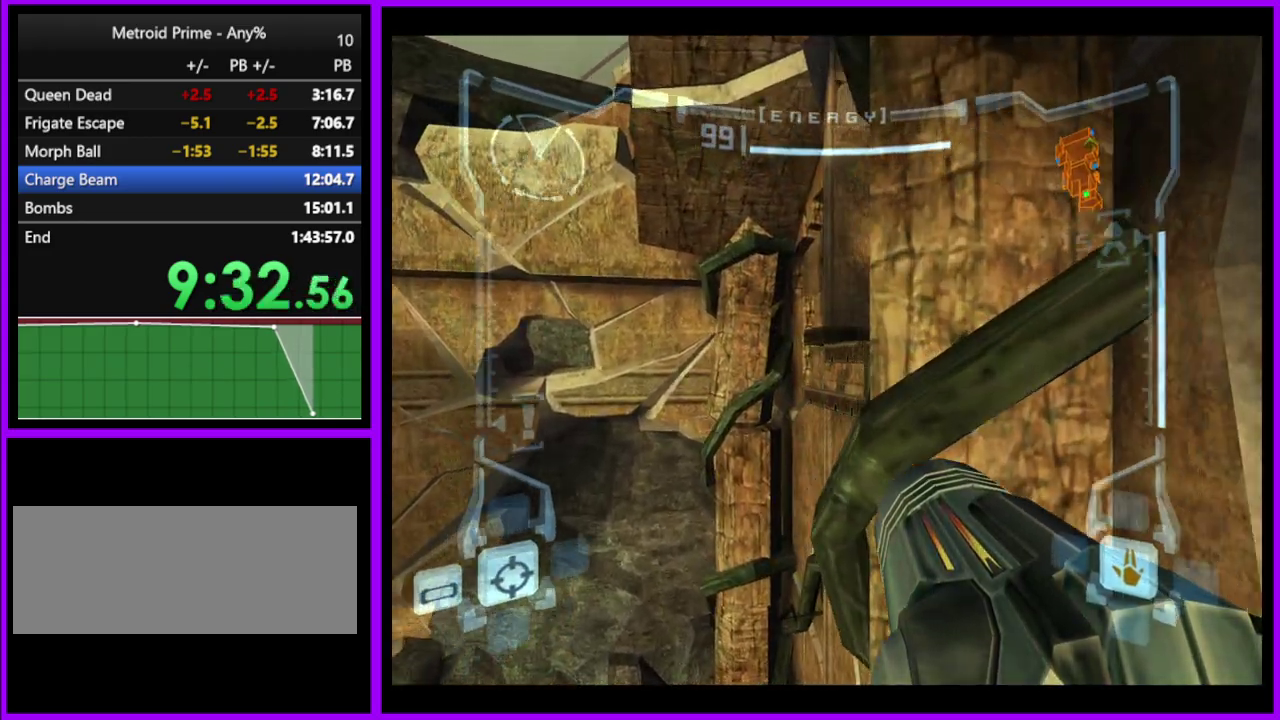
Gameplay with a controller (Nintendo layout); each line is a JSON object with the inputs held at the frame after it. "events" lists button and stick changes between this image and that frame as [ms after this image, input, new state], when the widget could be followed in between. Not read: L2 L3 R3.
{"buttons": ["L1"], "left_stick": "up", "right_stick": "center", "events": [[217, "left_stick", "up"], [283, "L1", "down"], [350, "B", "down"], [433, "B", "up"]]}
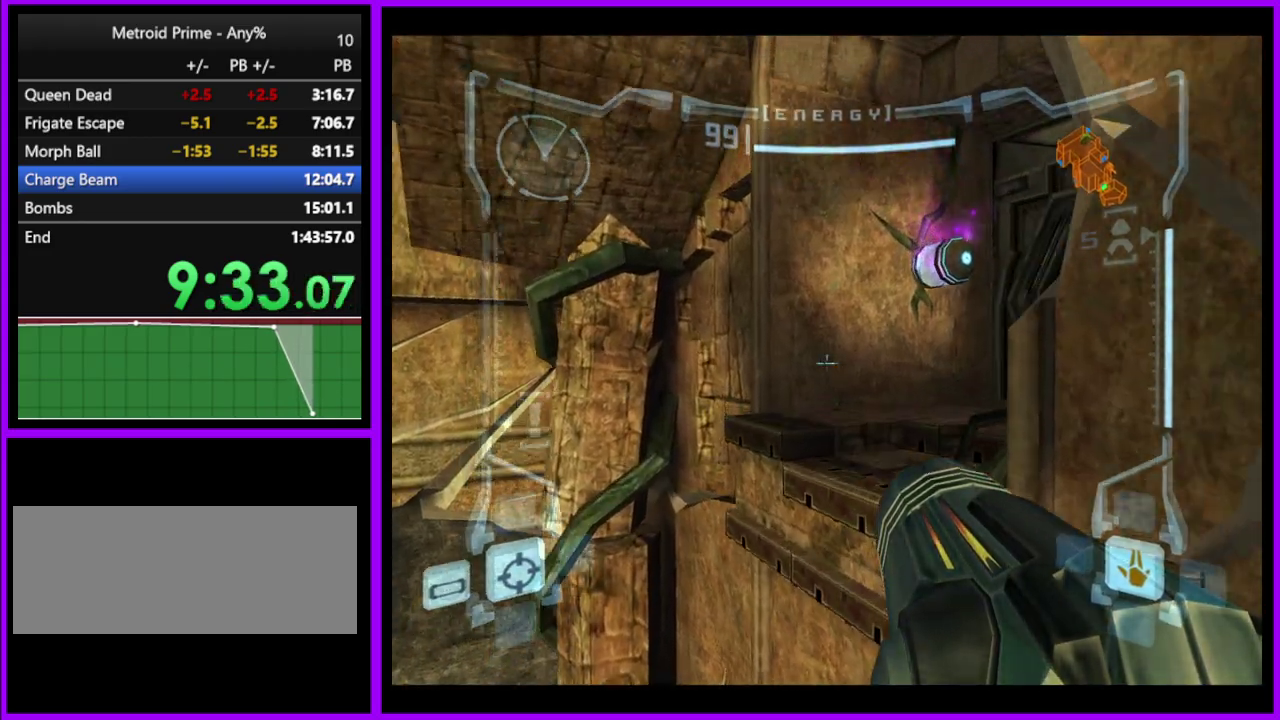
{"buttons": ["L1"], "left_stick": "up-right", "right_stick": "center", "events": [[233, "left_stick", "up-right"]]}
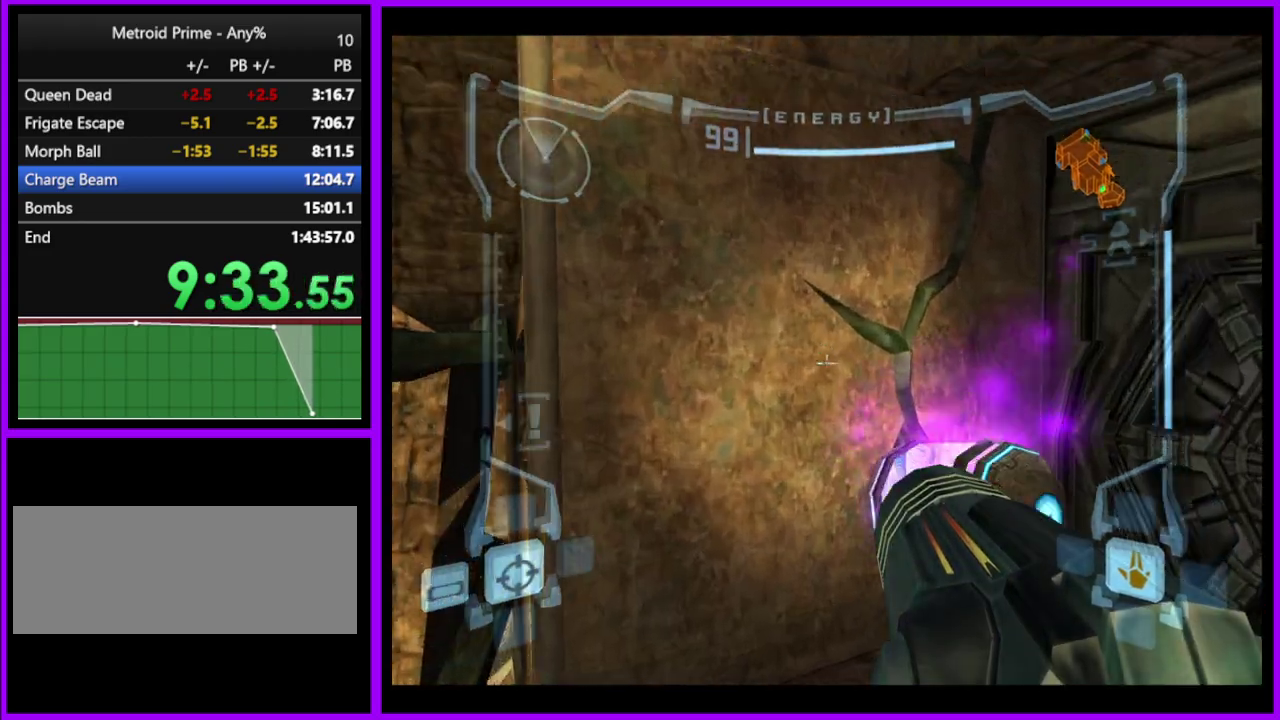
{"buttons": [], "left_stick": "center", "right_stick": "center", "events": [[50, "left_stick", "up"], [117, "left_stick", "up-right"], [367, "left_stick", "center"], [467, "L1", "up"]]}
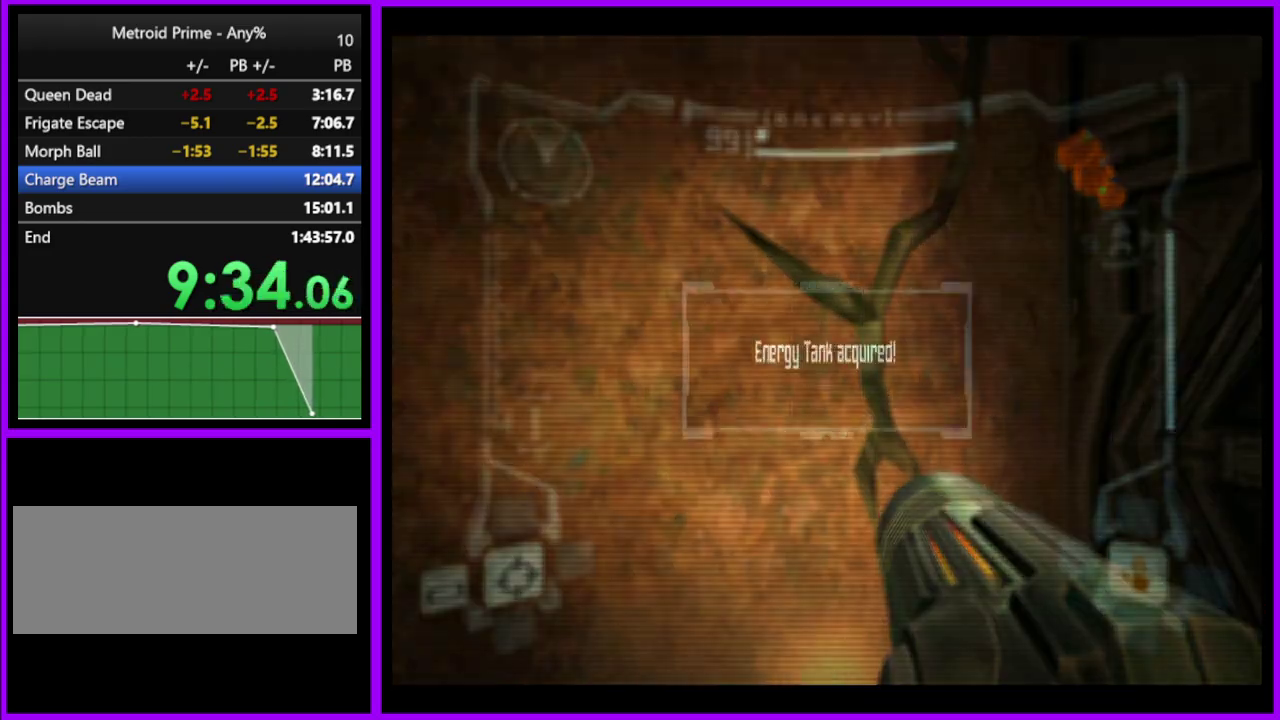
{"buttons": ["A"], "left_stick": "center", "right_stick": "center", "events": [[133, "A", "down"], [217, "A", "up"], [300, "A", "down"], [367, "A", "up"], [467, "A", "down"]]}
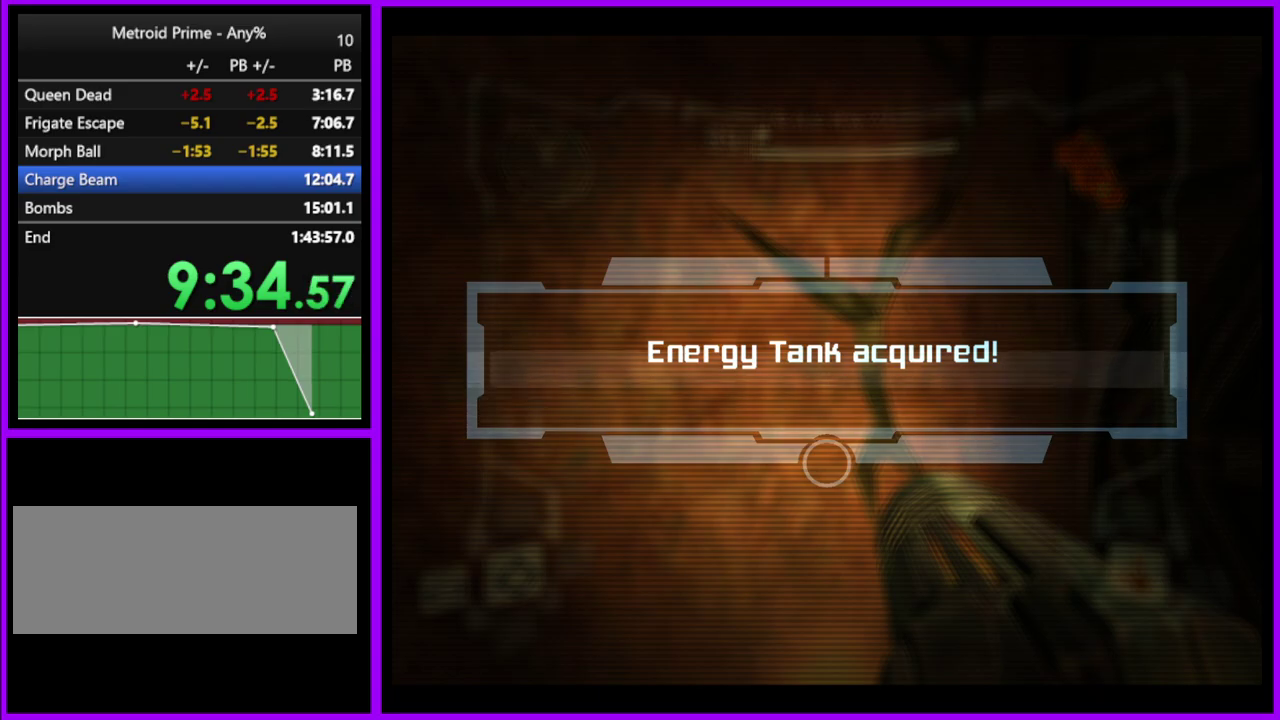
{"buttons": [], "left_stick": "center", "right_stick": "center", "events": [[17, "A", "up"], [117, "A", "down"], [167, "A", "up"], [267, "A", "down"], [317, "A", "up"], [417, "A", "down"], [483, "A", "up"]]}
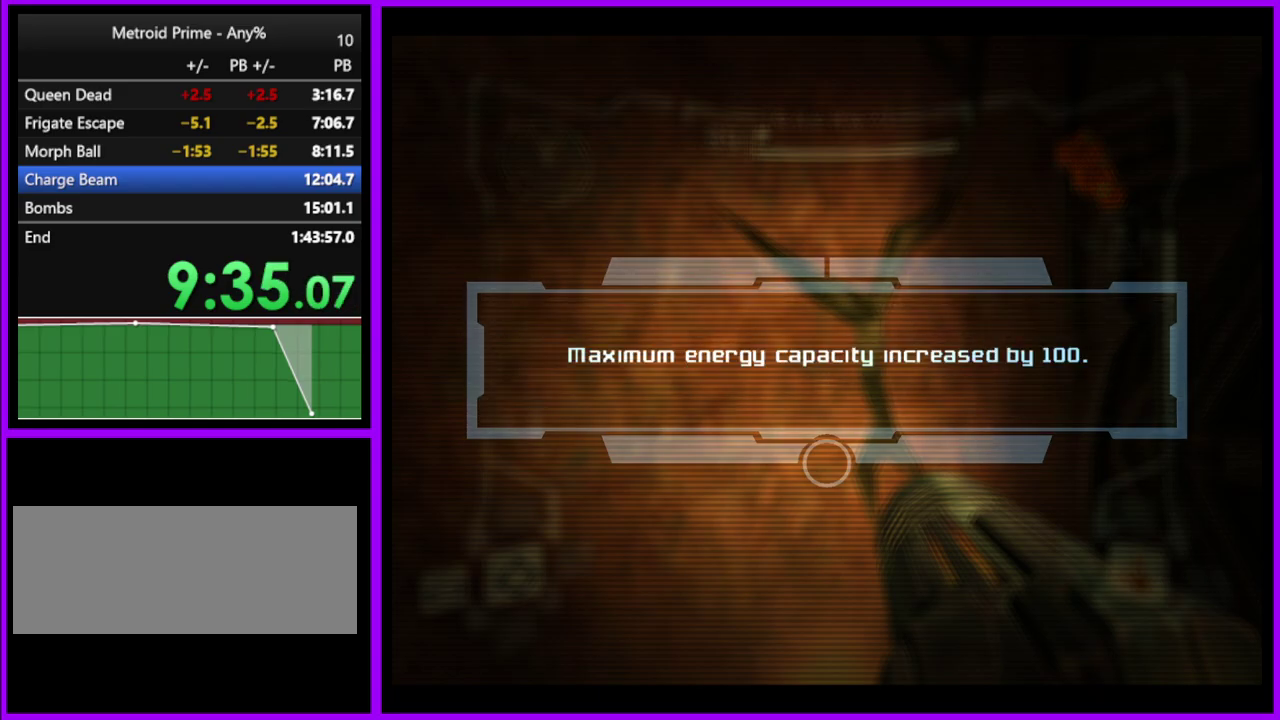
{"buttons": [], "left_stick": "center", "right_stick": "center", "events": [[67, "A", "down"], [133, "A", "up"], [217, "A", "down"], [283, "A", "up"], [383, "A", "down"], [450, "A", "up"]]}
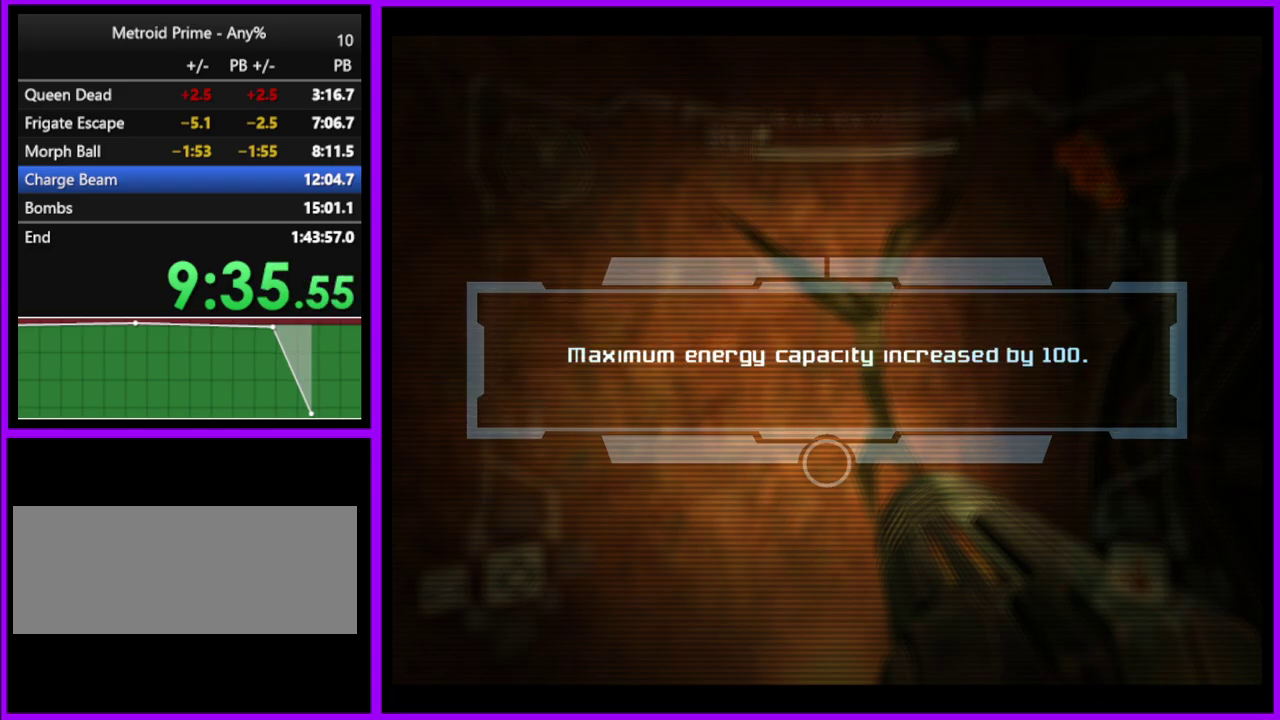
{"buttons": [], "left_stick": "center", "right_stick": "center", "events": [[33, "A", "down"], [100, "A", "up"], [200, "A", "down"], [267, "A", "up"], [350, "A", "down"], [433, "A", "up"]]}
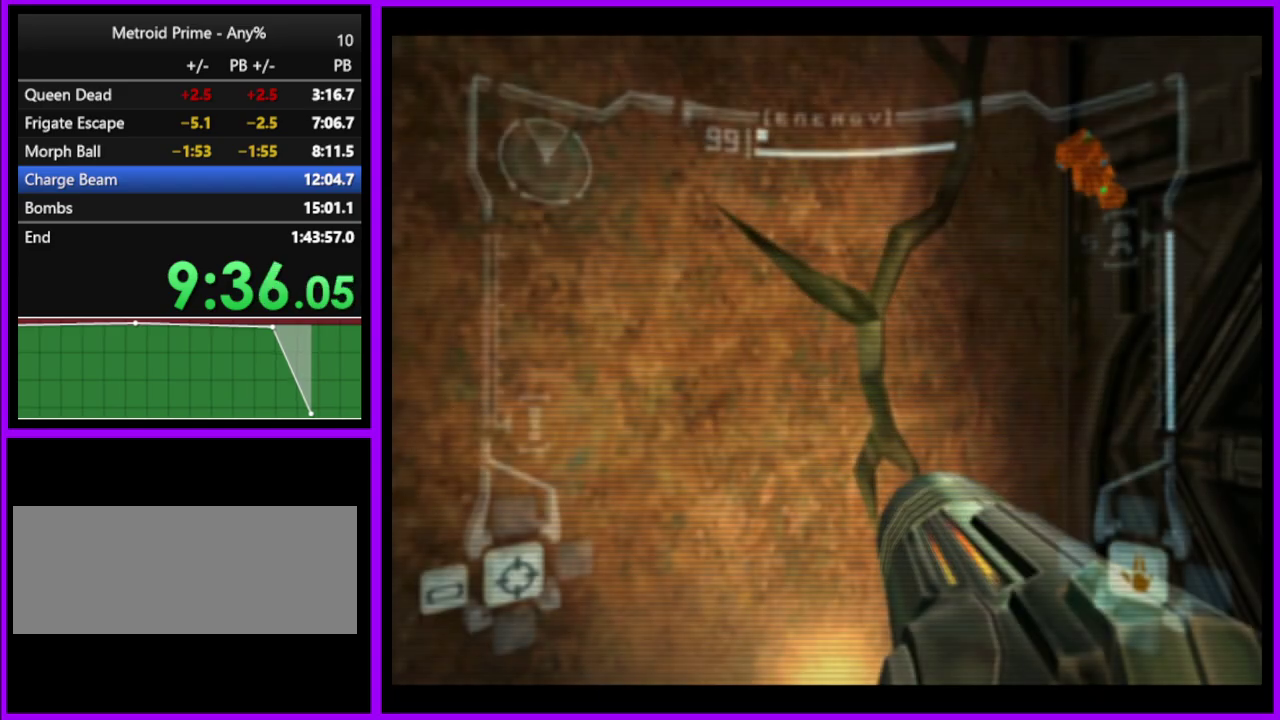
{"buttons": ["L1"], "left_stick": "down-left", "right_stick": "center", "events": [[283, "L1", "down"], [317, "left_stick", "down-left"], [383, "B", "down"], [450, "B", "up"]]}
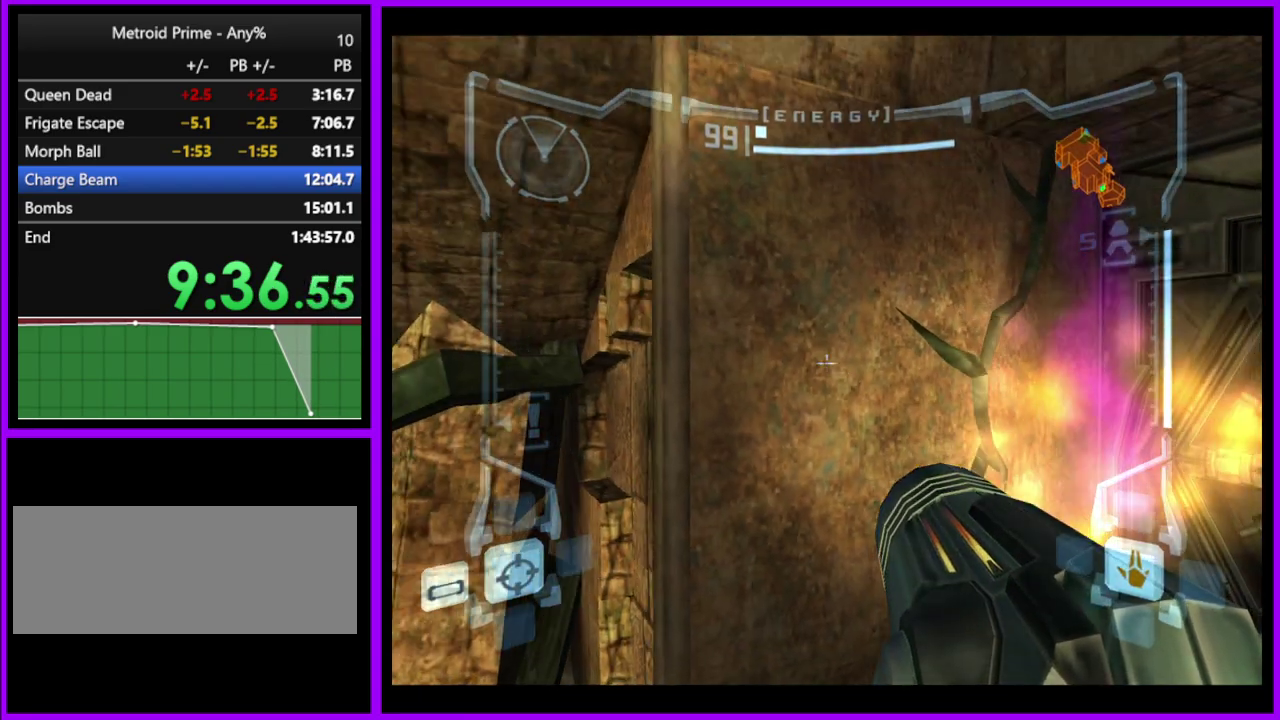
{"buttons": [], "left_stick": "left", "right_stick": "center", "events": [[133, "L1", "up"], [283, "left_stick", "left"]]}
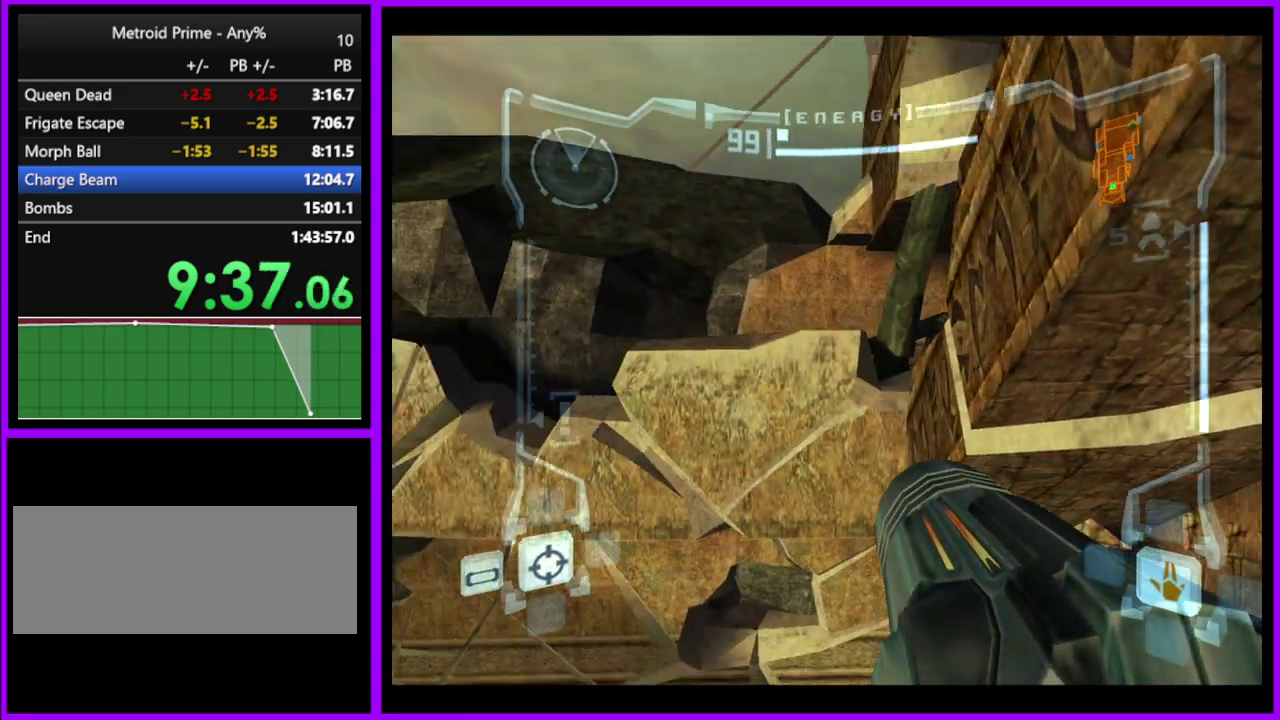
{"buttons": [], "left_stick": "left", "right_stick": "center", "events": []}
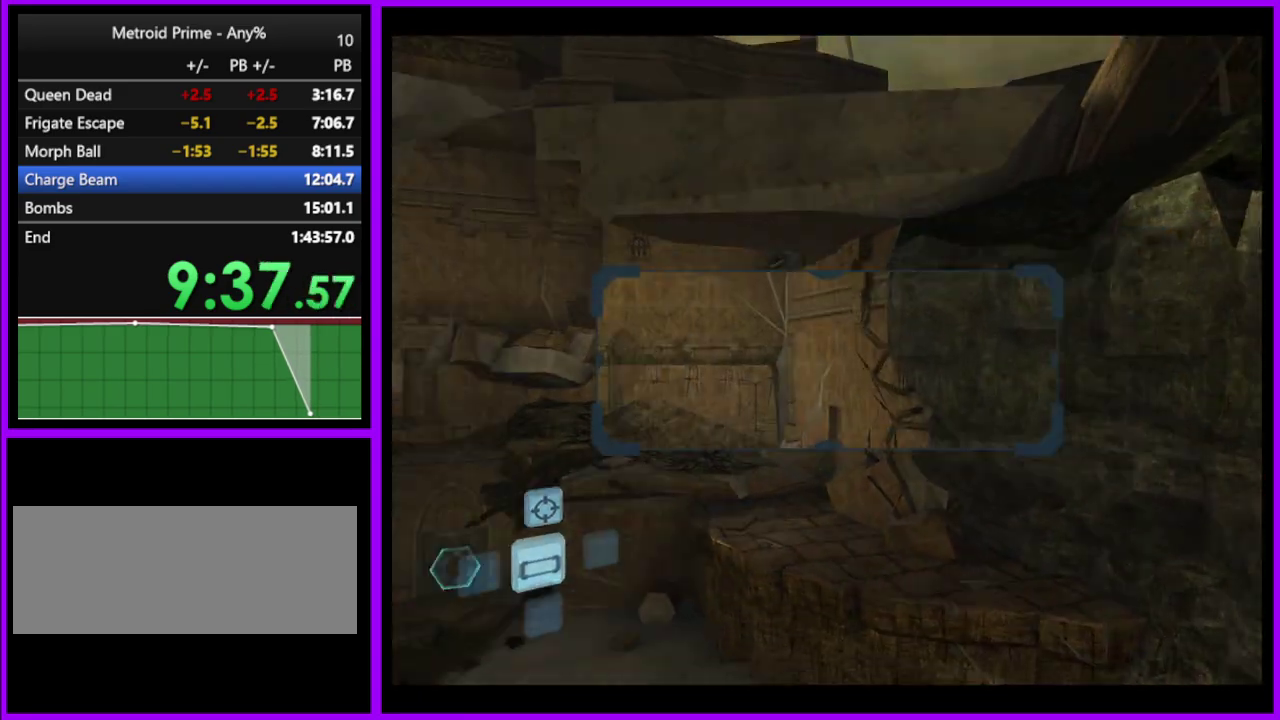
{"buttons": [], "left_stick": "up", "right_stick": "center", "events": [[17, "left_stick", "up-left"], [333, "left_stick", "up"]]}
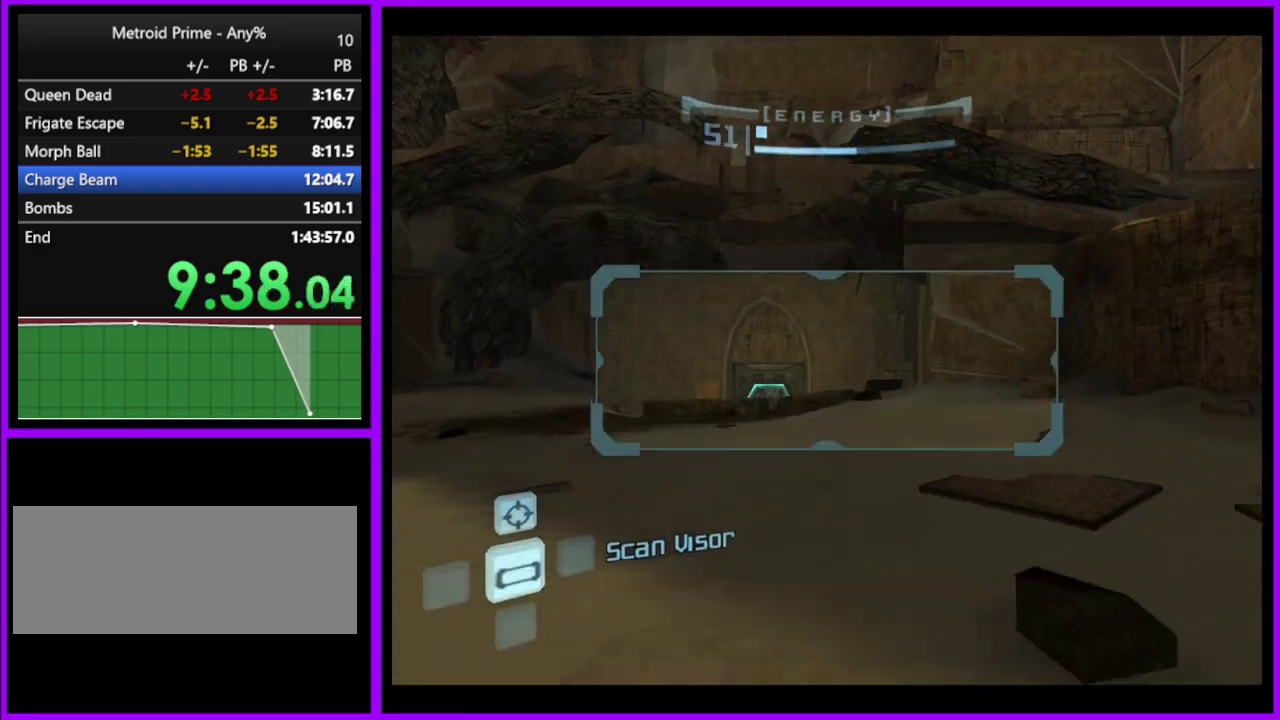
{"buttons": ["L1"], "left_stick": "left", "right_stick": "center", "events": [[33, "L1", "down"], [33, "left_stick", "up-left"], [417, "left_stick", "left"], [433, "B", "down"], [500, "B", "up"]]}
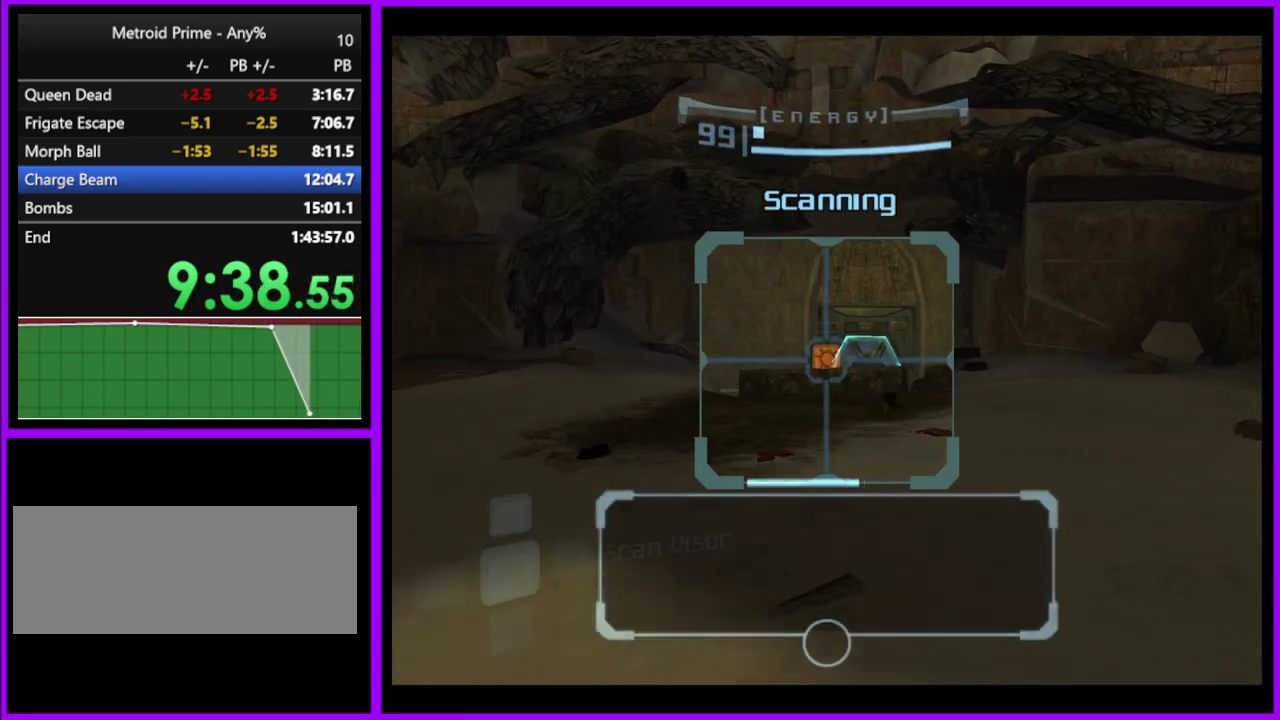
{"buttons": [], "left_stick": "up", "right_stick": "center", "events": [[117, "L1", "up"], [133, "left_stick", "up"]]}
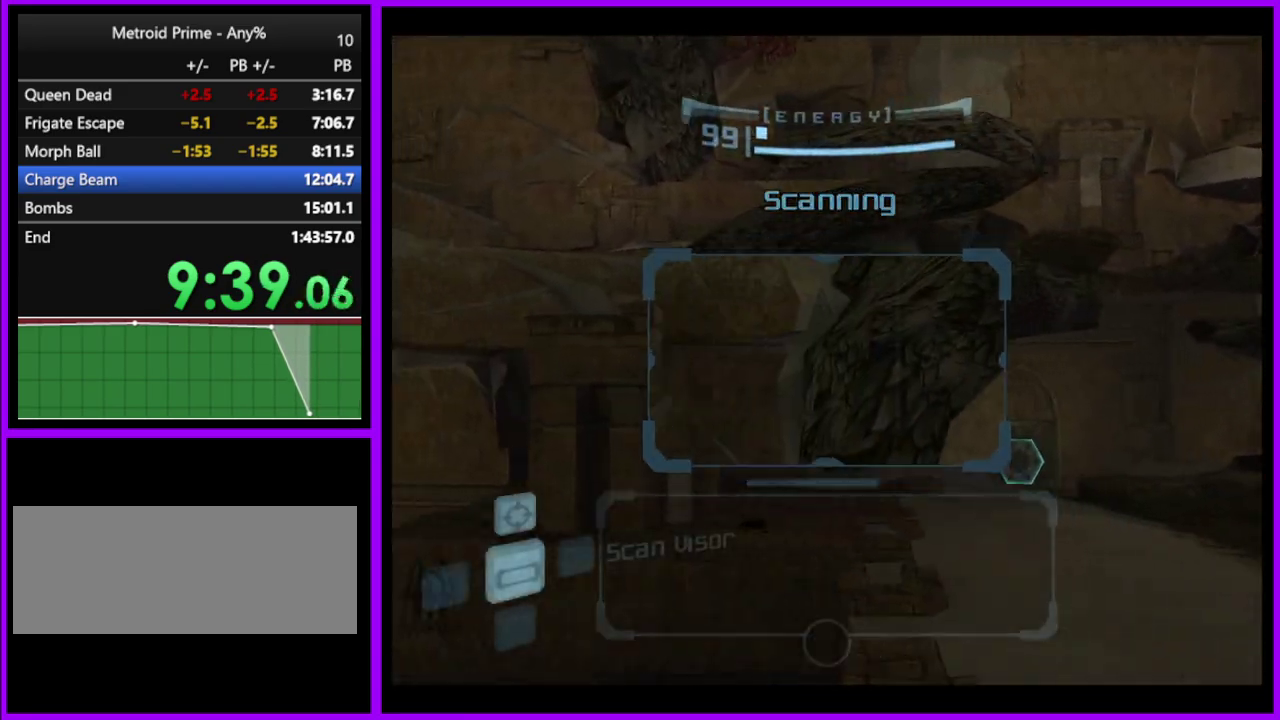
{"buttons": [], "left_stick": "up", "right_stick": "center", "events": [[350, "B", "down"], [433, "B", "up"]]}
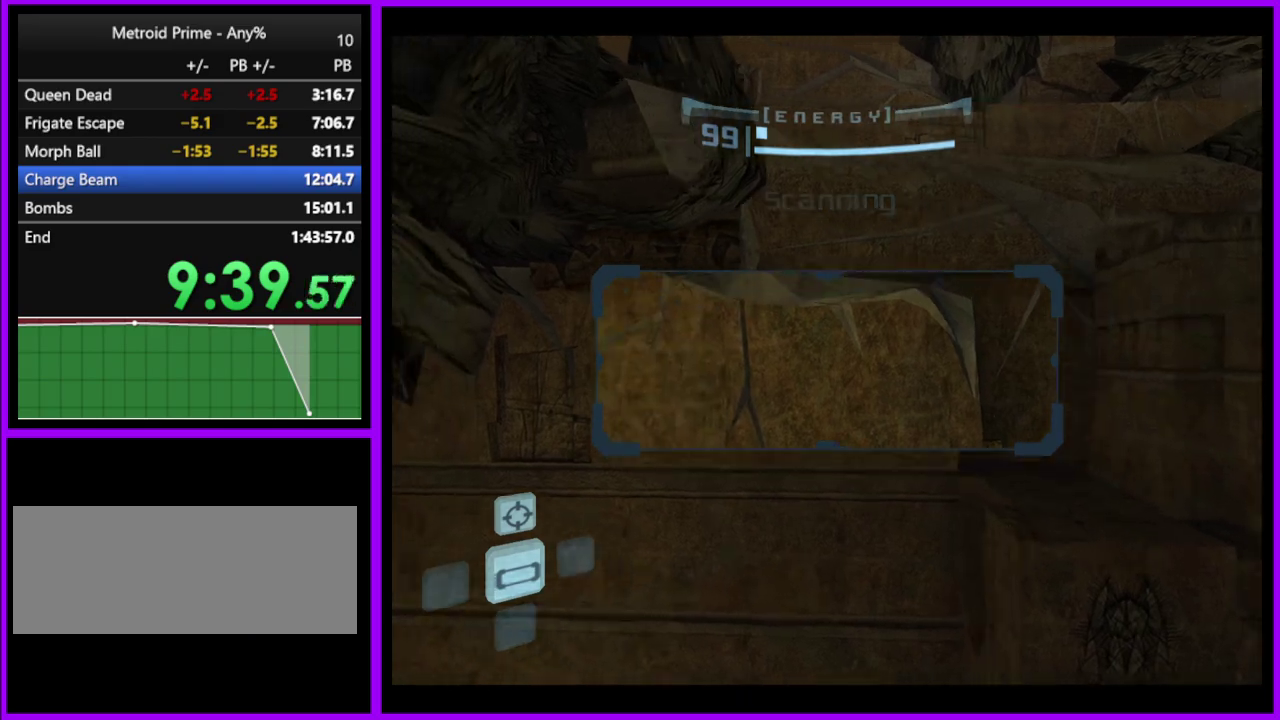
{"buttons": [], "left_stick": "up", "right_stick": "center", "events": [[267, "left_stick", "up-left"], [367, "left_stick", "up"]]}
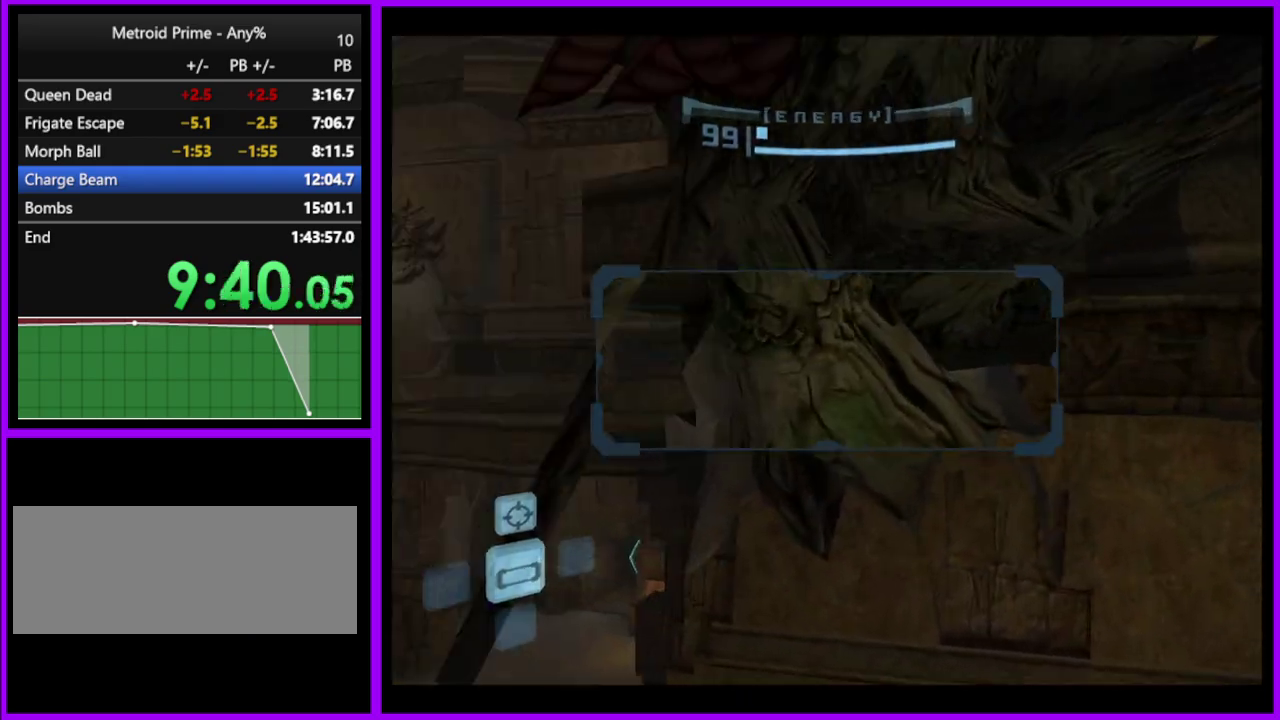
{"buttons": [], "left_stick": "up", "right_stick": "center", "events": [[300, "A", "down"], [383, "A", "up"]]}
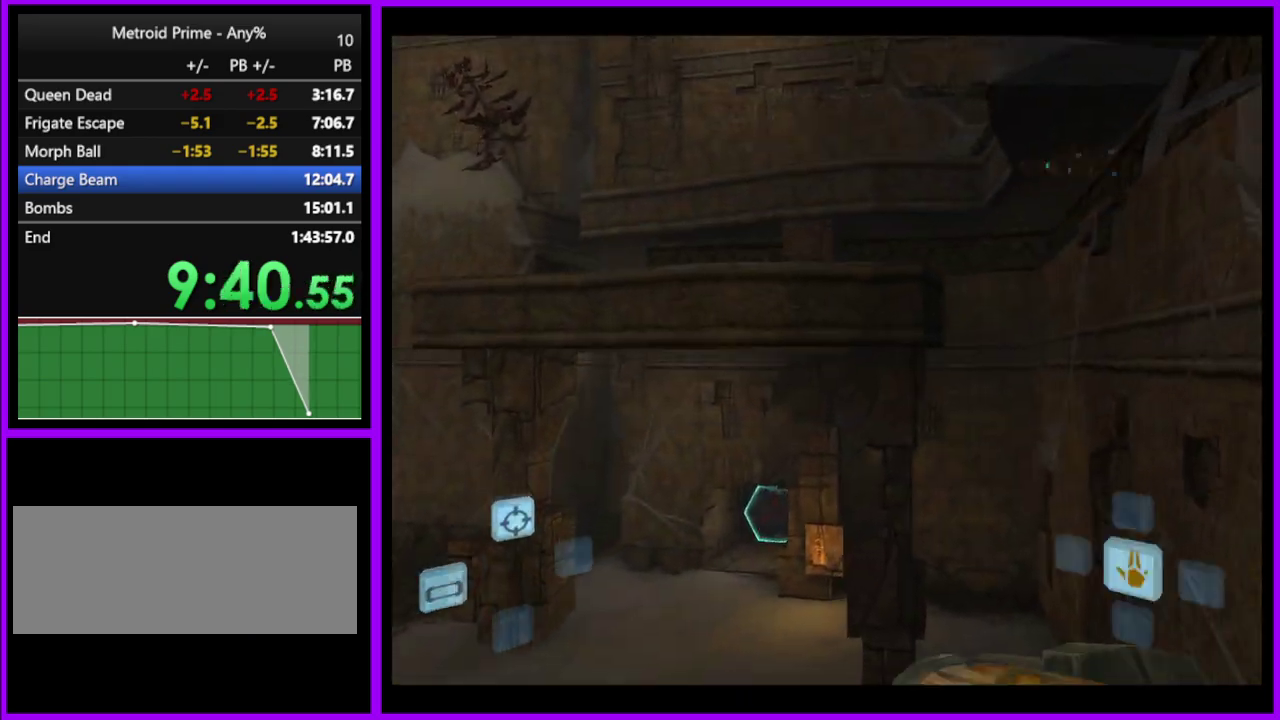
{"buttons": ["L1"], "left_stick": "up", "right_stick": "center", "events": [[50, "left_stick", "up-right"], [133, "left_stick", "up"], [317, "L1", "down"], [417, "B", "down"], [500, "B", "up"]]}
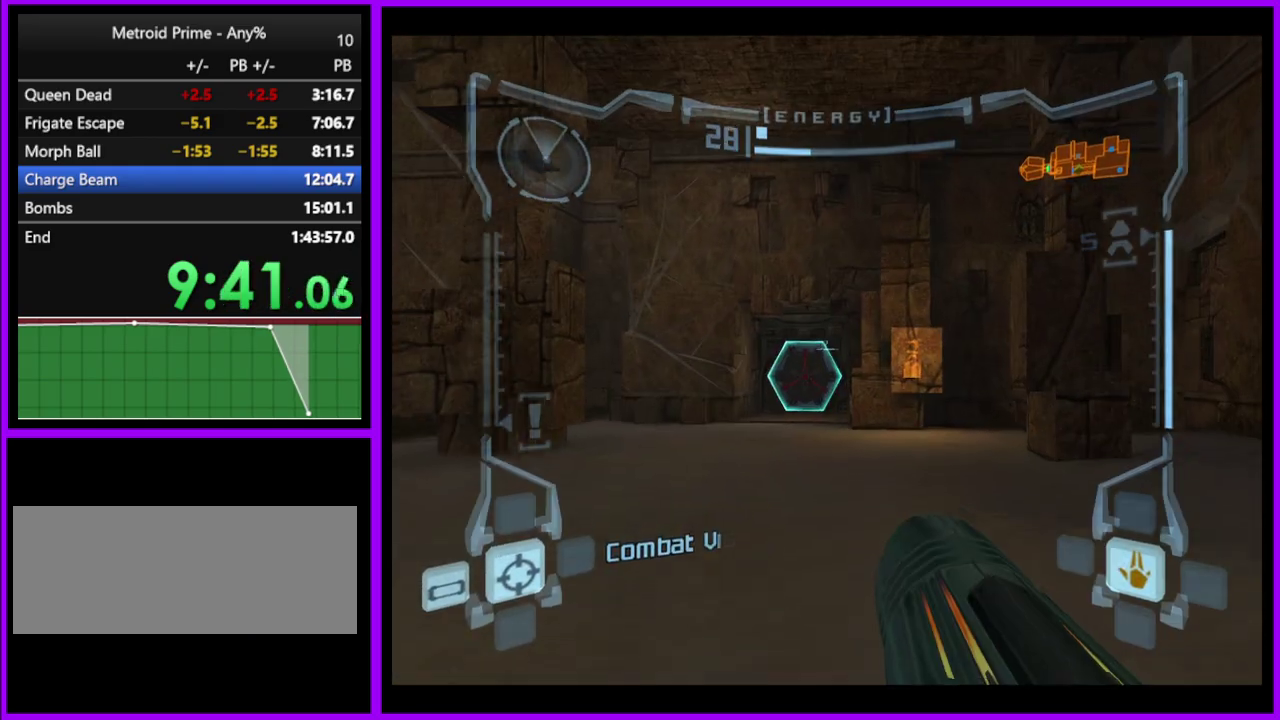
{"buttons": [], "left_stick": "up", "right_stick": "up", "events": [[150, "L1", "up"], [317, "right_stick", "up"]]}
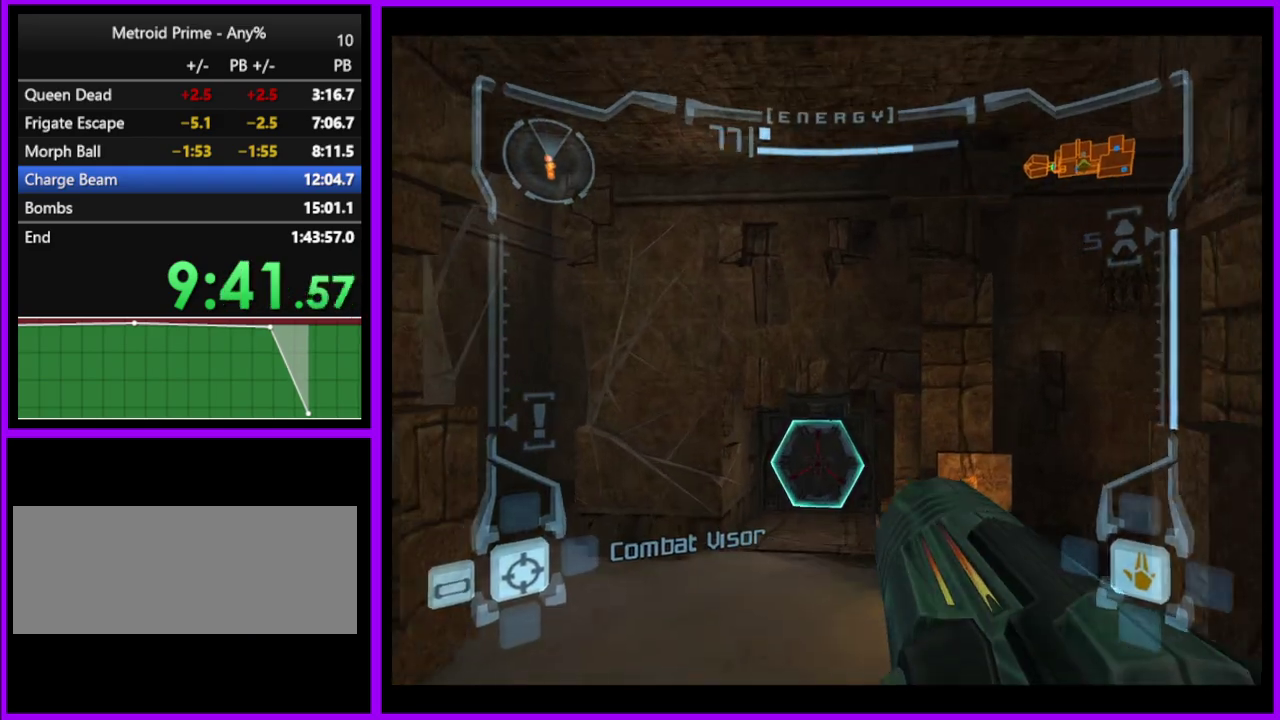
{"buttons": ["Y"], "left_stick": "up", "right_stick": "up", "events": [[467, "Y", "down"]]}
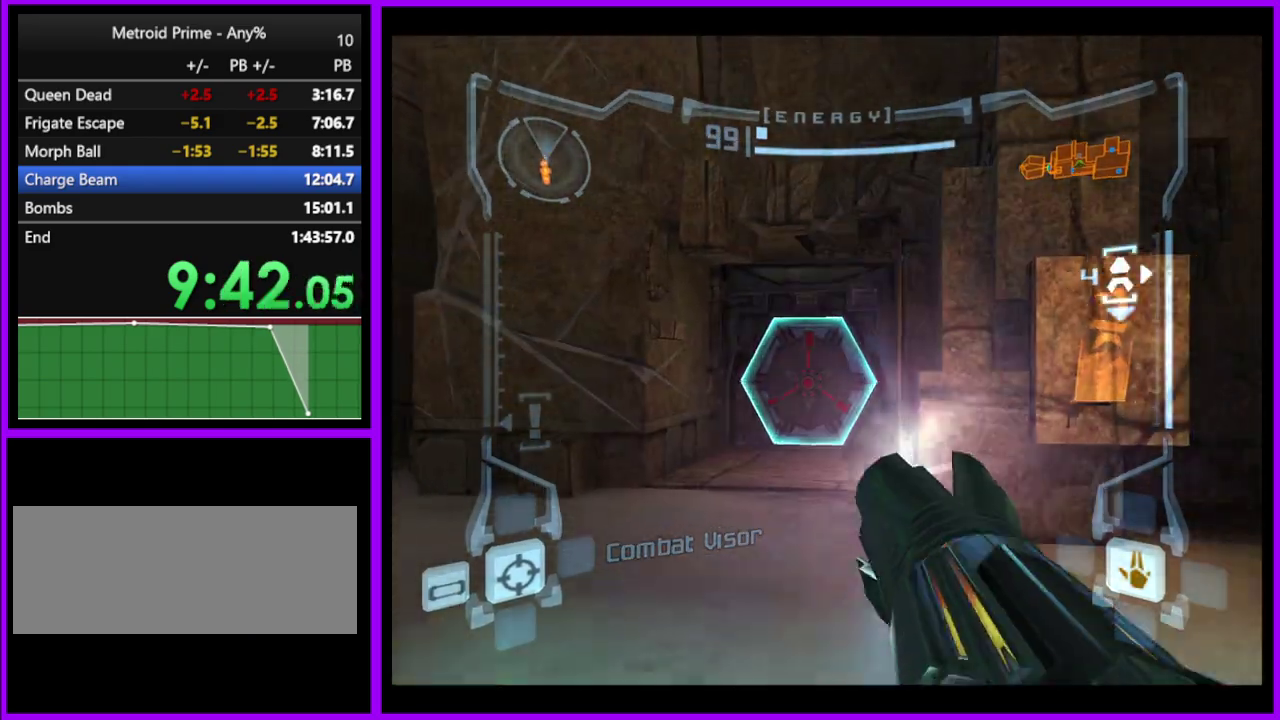
{"buttons": ["A"], "left_stick": "up", "right_stick": "center", "events": [[67, "Y", "up"], [183, "right_stick", "center"], [500, "A", "down"]]}
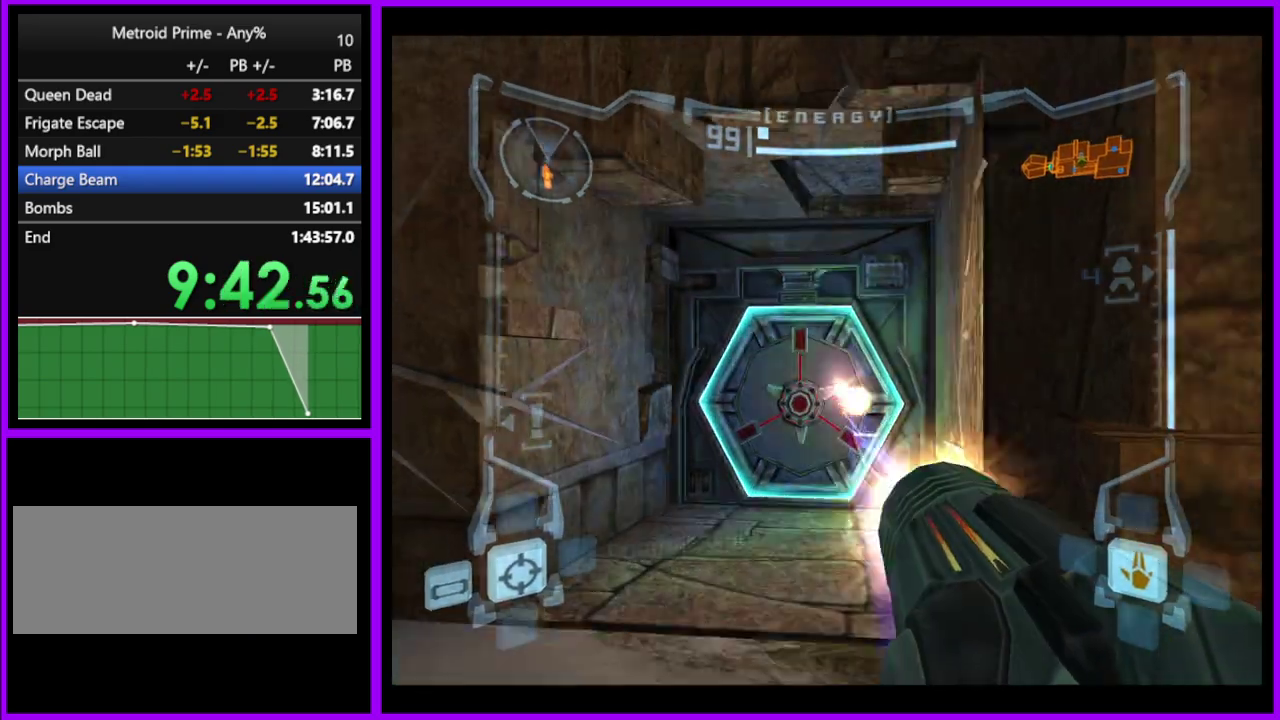
{"buttons": ["A"], "left_stick": "up", "right_stick": "center", "events": [[67, "A", "up"], [167, "A", "down"], [217, "A", "up"], [283, "A", "down"], [367, "A", "up"], [450, "A", "down"]]}
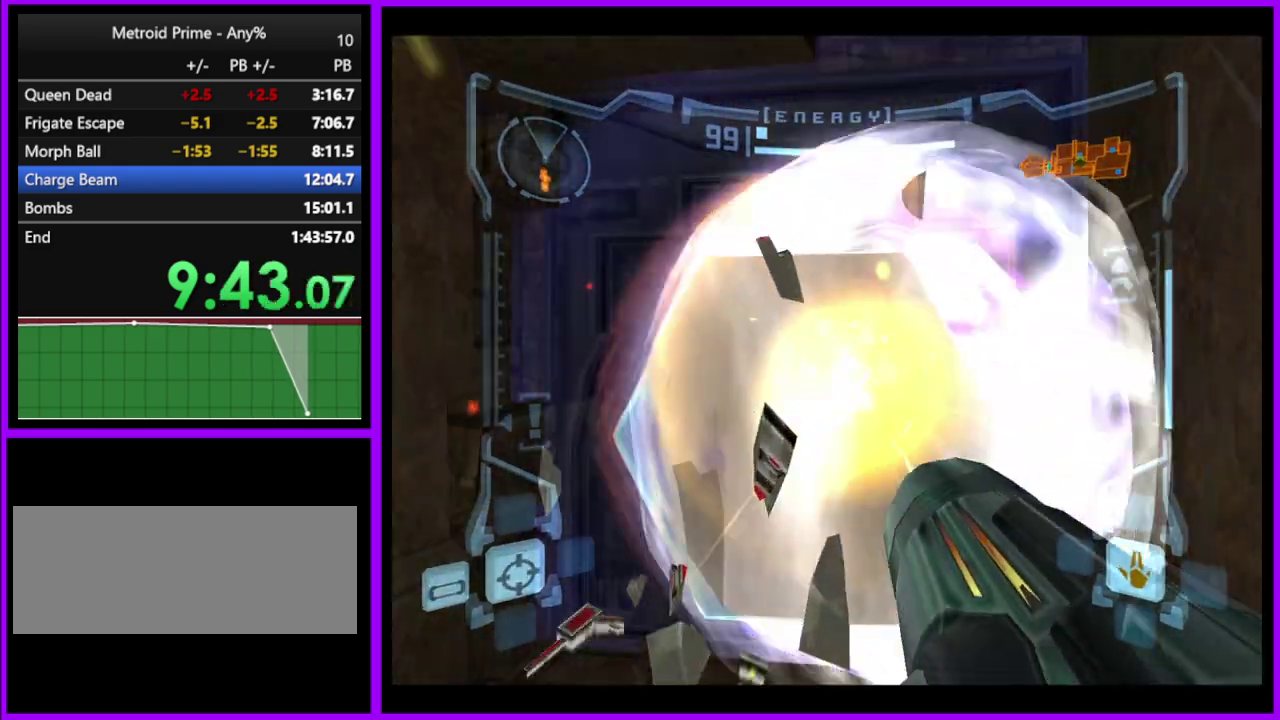
{"buttons": ["L1"], "left_stick": "up", "right_stick": "center", "events": [[17, "A", "up"], [283, "L1", "down"]]}
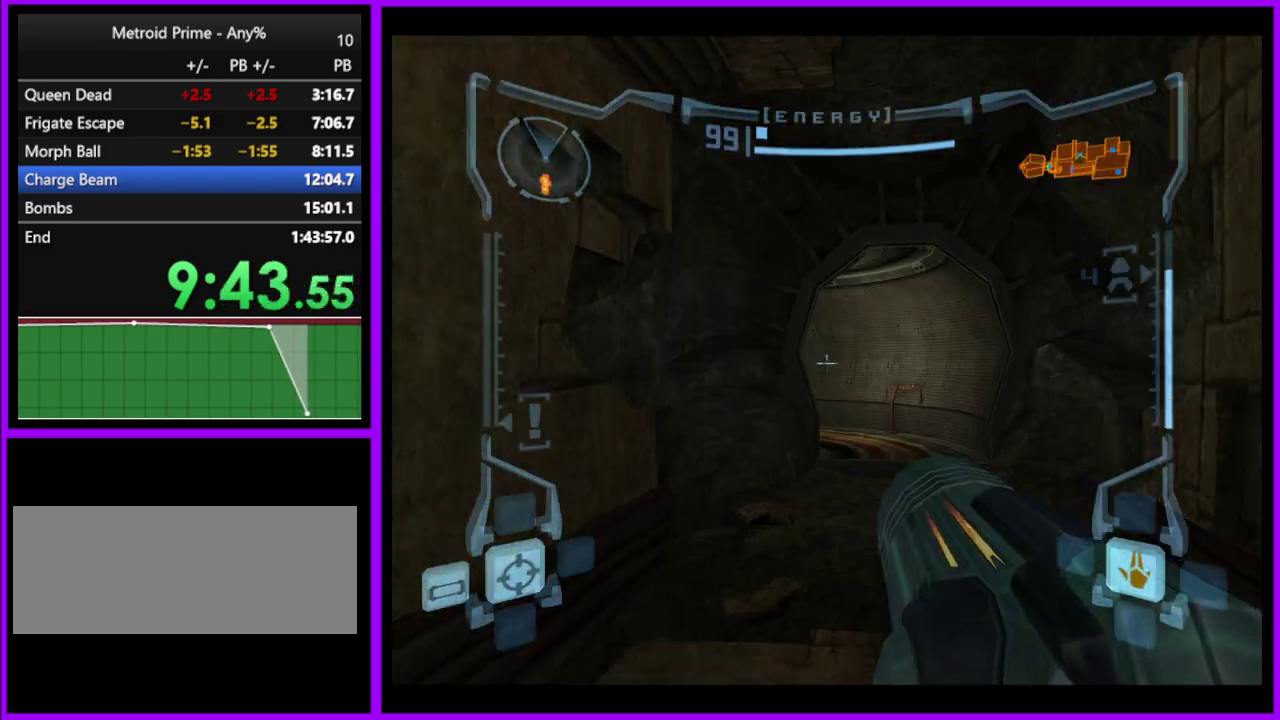
{"buttons": ["L1"], "left_stick": "up", "right_stick": "center", "events": []}
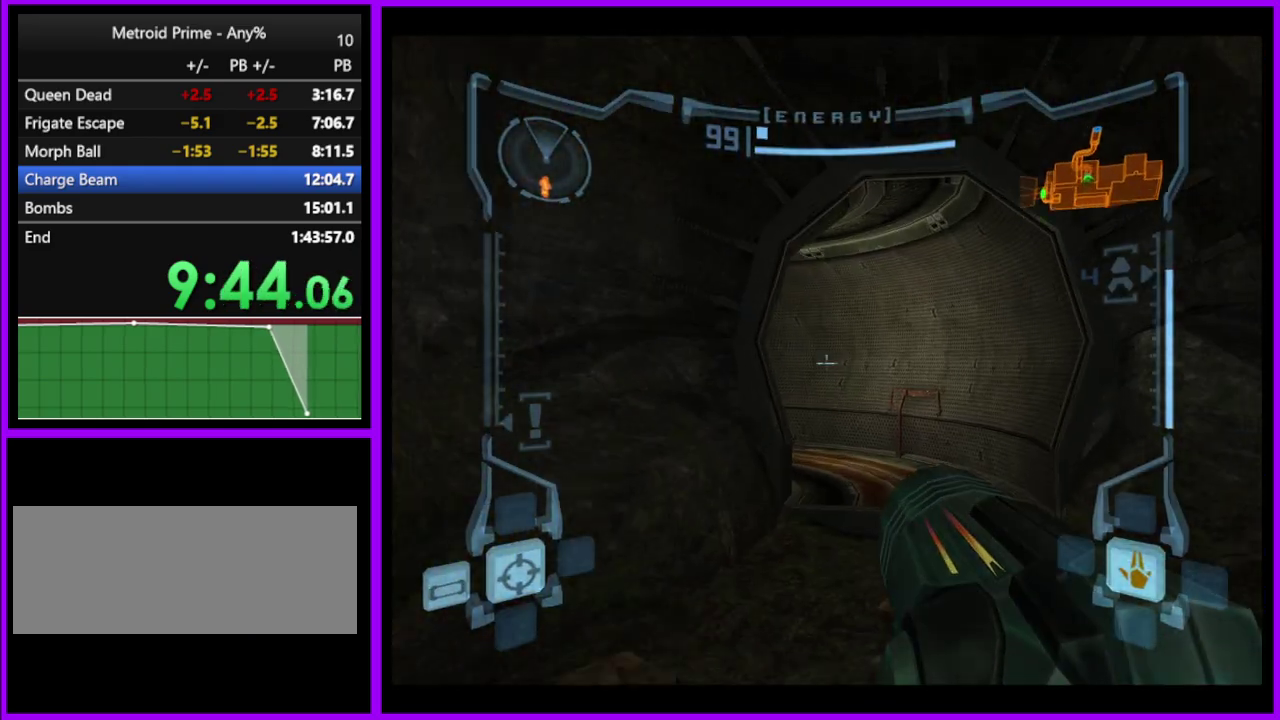
{"buttons": [], "left_stick": "up-left", "right_stick": "center", "events": [[17, "B", "down"], [117, "B", "up"], [217, "L1", "up"], [467, "left_stick", "up-left"]]}
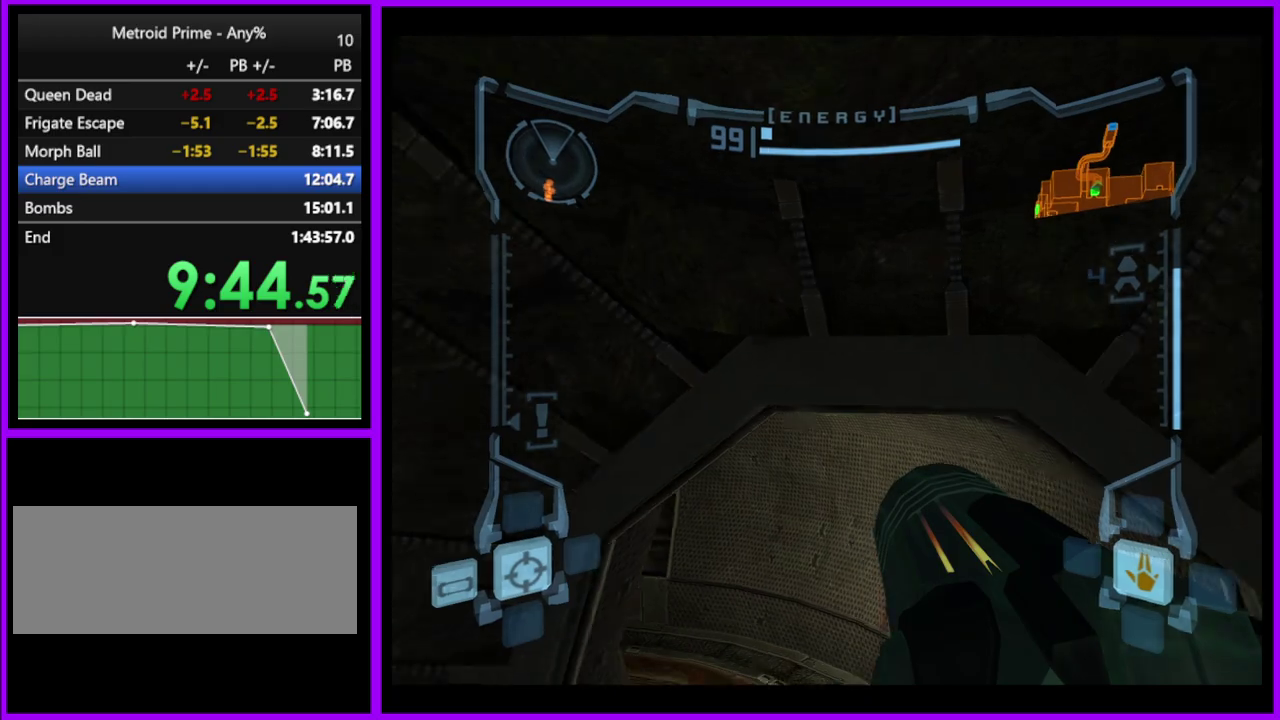
{"buttons": ["L1"], "left_stick": "up-right", "right_stick": "center", "events": [[83, "left_stick", "left"], [317, "left_stick", "up-left"], [350, "L1", "down"], [367, "left_stick", "up"], [433, "left_stick", "up-right"]]}
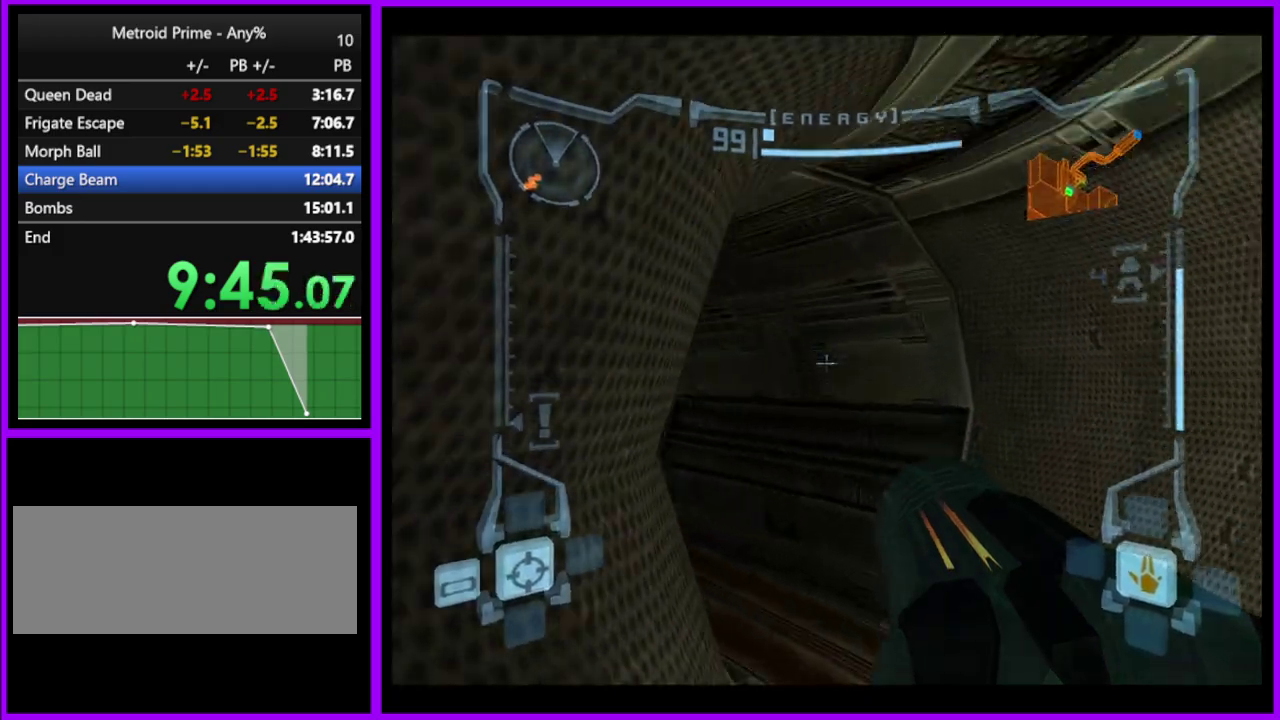
{"buttons": [], "left_stick": "up-left", "right_stick": "center", "events": [[183, "left_stick", "up"], [283, "B", "down"], [333, "left_stick", "up-left"], [350, "B", "up"], [467, "L1", "up"]]}
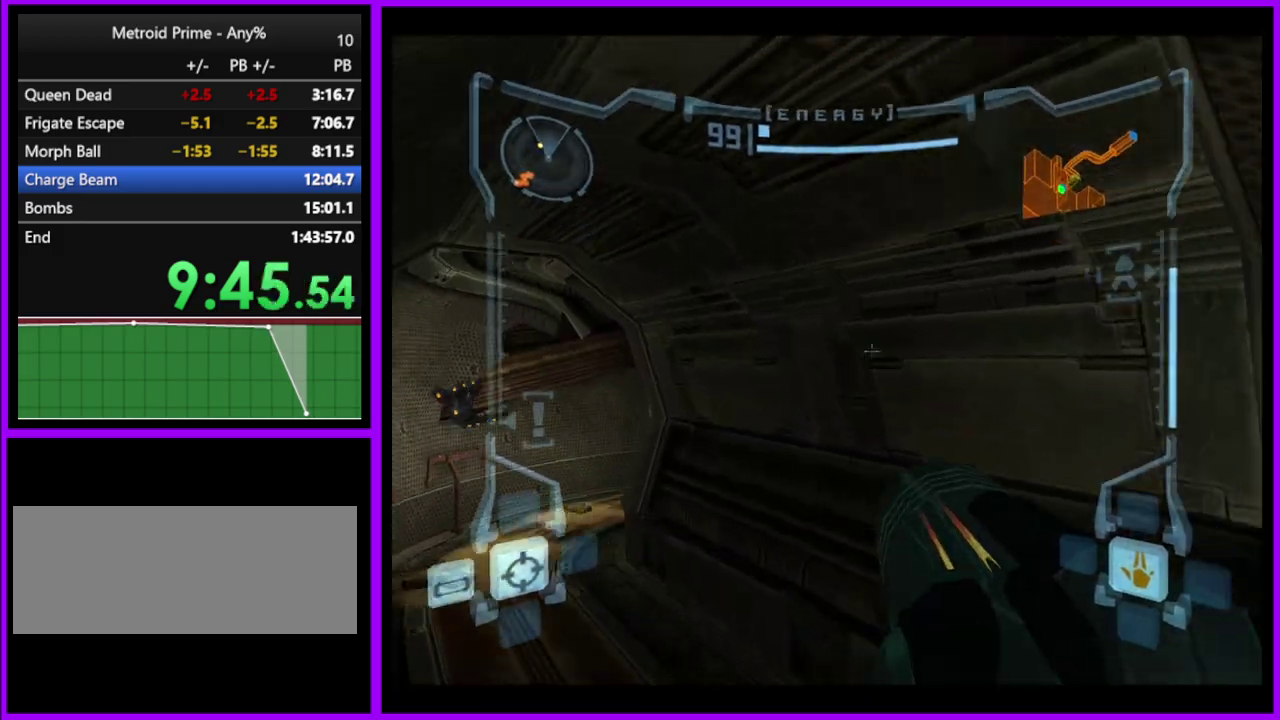
{"buttons": ["L1"], "left_stick": "up-left", "right_stick": "center", "events": [[283, "left_stick", "up"], [300, "L1", "down"], [350, "left_stick", "up-left"]]}
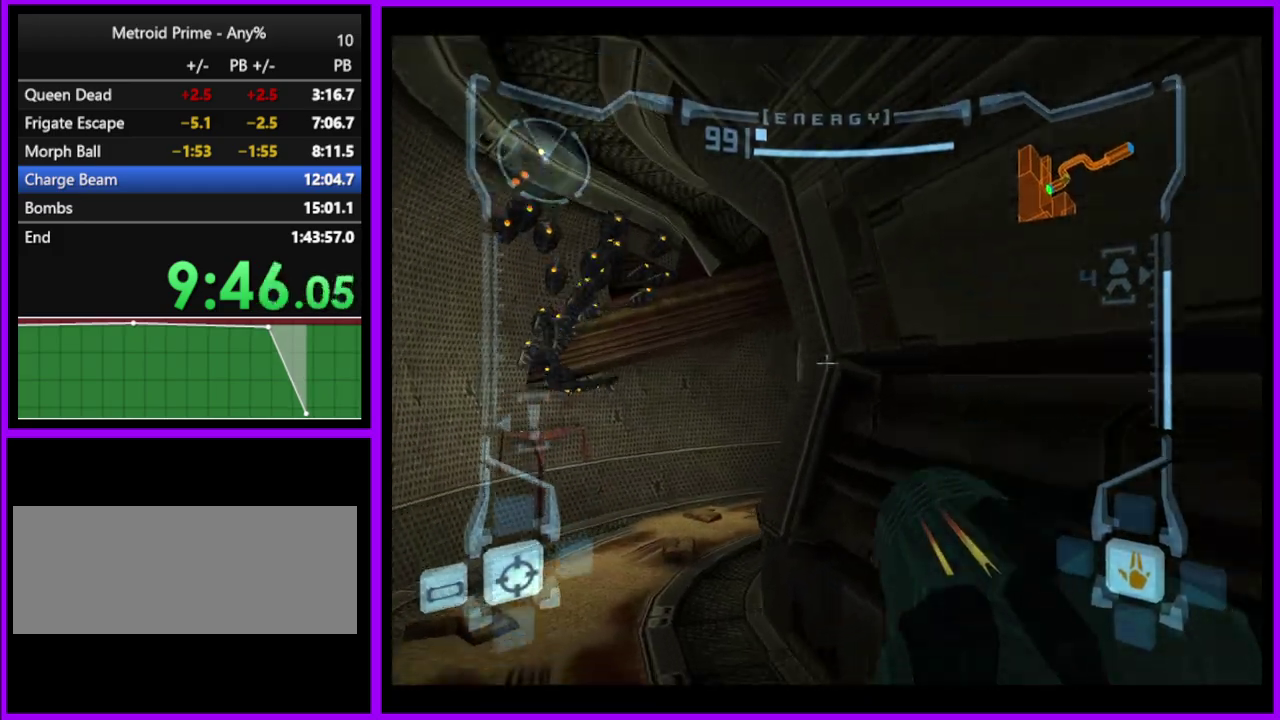
{"buttons": ["L1"], "left_stick": "up", "right_stick": "center", "events": [[317, "left_stick", "up"]]}
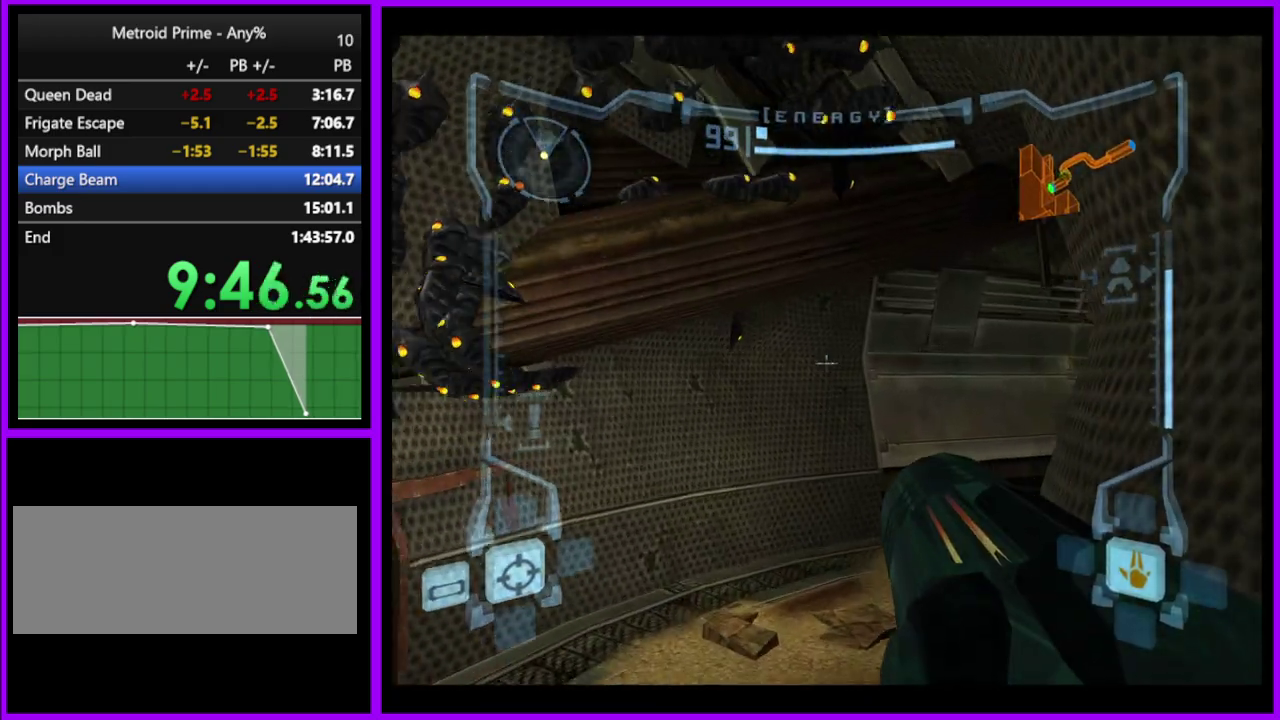
{"buttons": [], "left_stick": "up-right", "right_stick": "center", "events": [[83, "L1", "up"], [200, "left_stick", "up-right"]]}
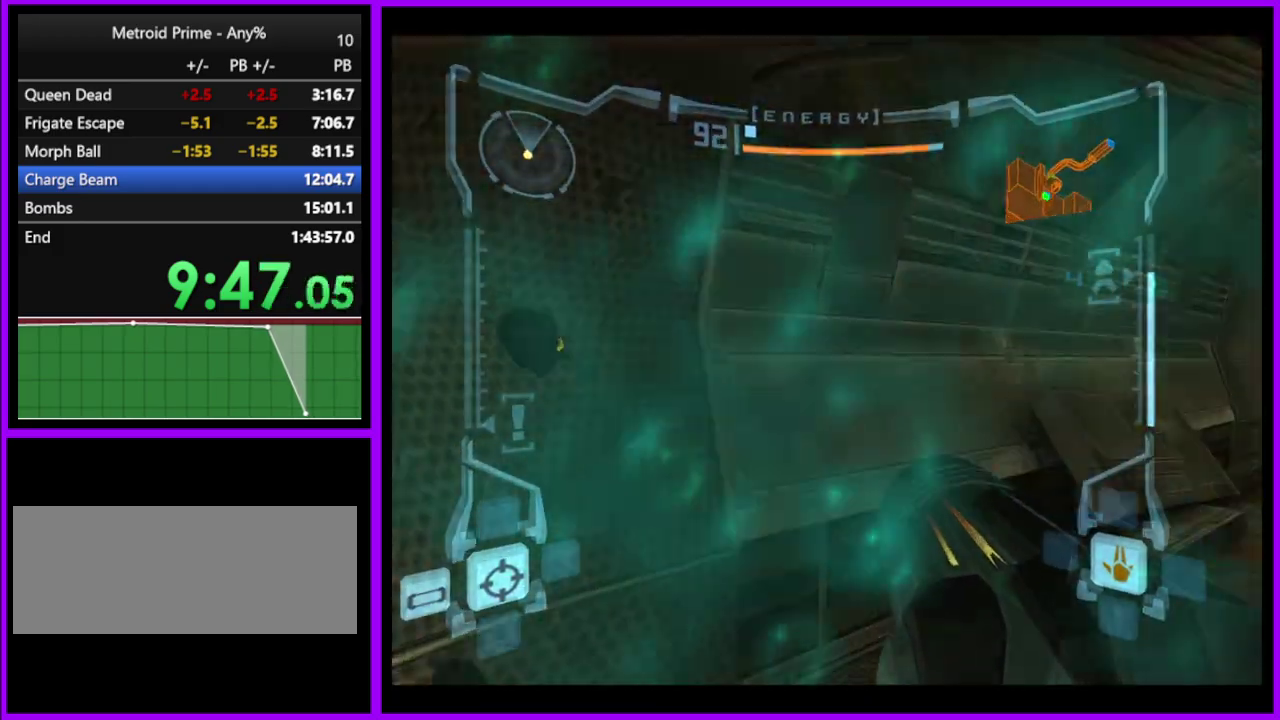
{"buttons": [], "left_stick": "up-right", "right_stick": "center", "events": []}